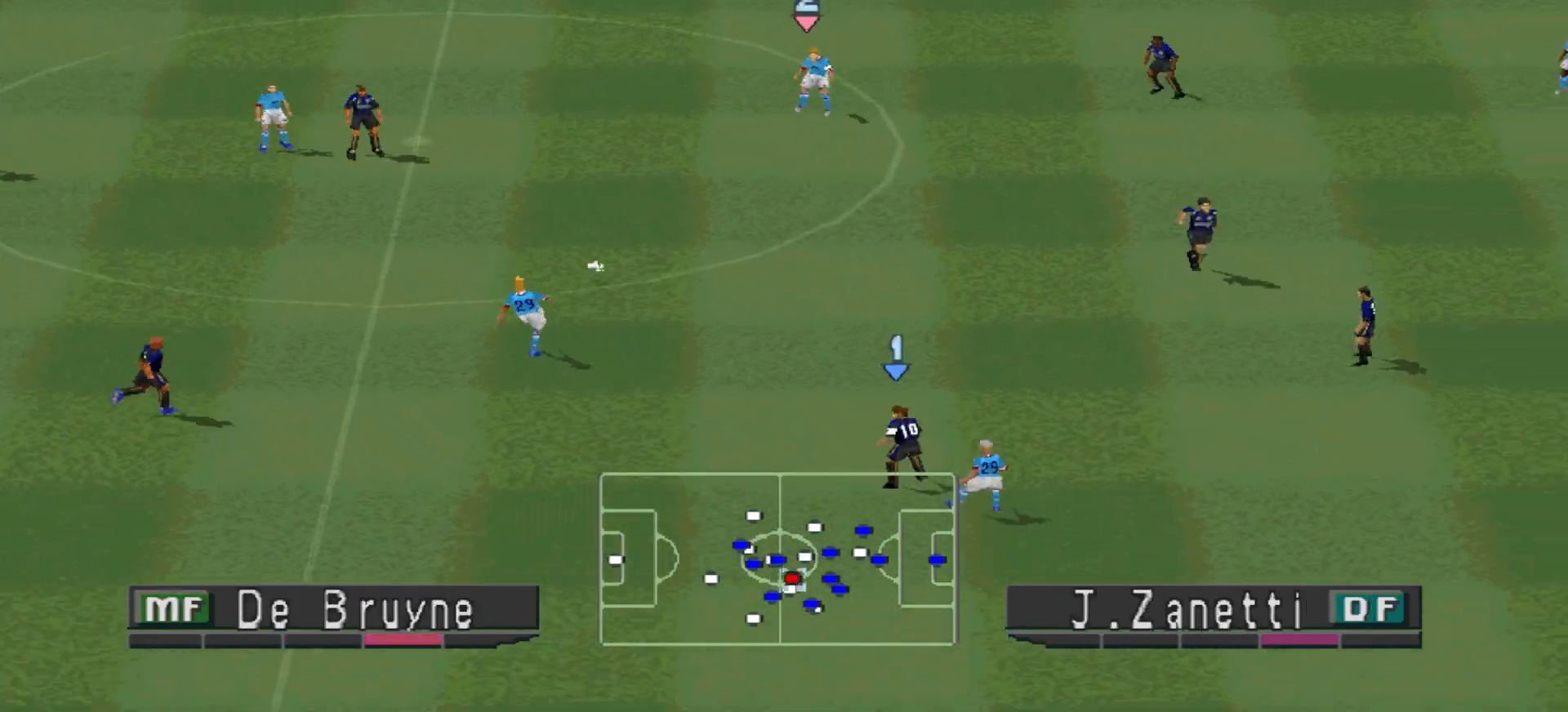
Gameplay with a controller (PlayStation layout); each line is a JSON object with the inputs held at the frame after it. "events" lists button and stick changes between this image and that frame as [ms after this image, input, new state], when the widget could be followed in between. Not read: left_stick right_stick.
{"buttons": ["CROSS", "SQUARE", "R1"], "events": [[300, "L1", "down"], [433, "L1", "up"]]}
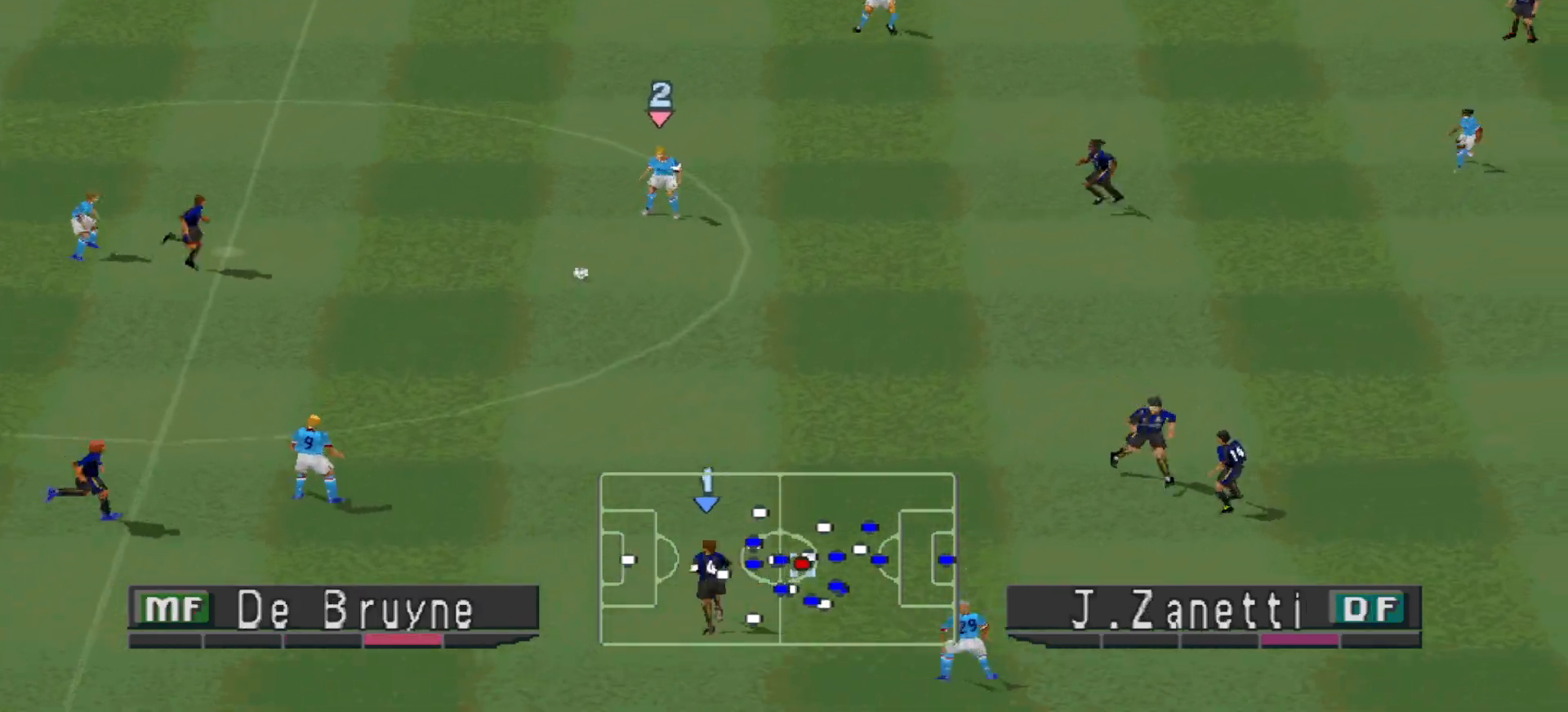
{"buttons": ["CROSS", "SQUARE", "R1"], "events": [[267, "L1", "down"], [400, "L1", "up"]]}
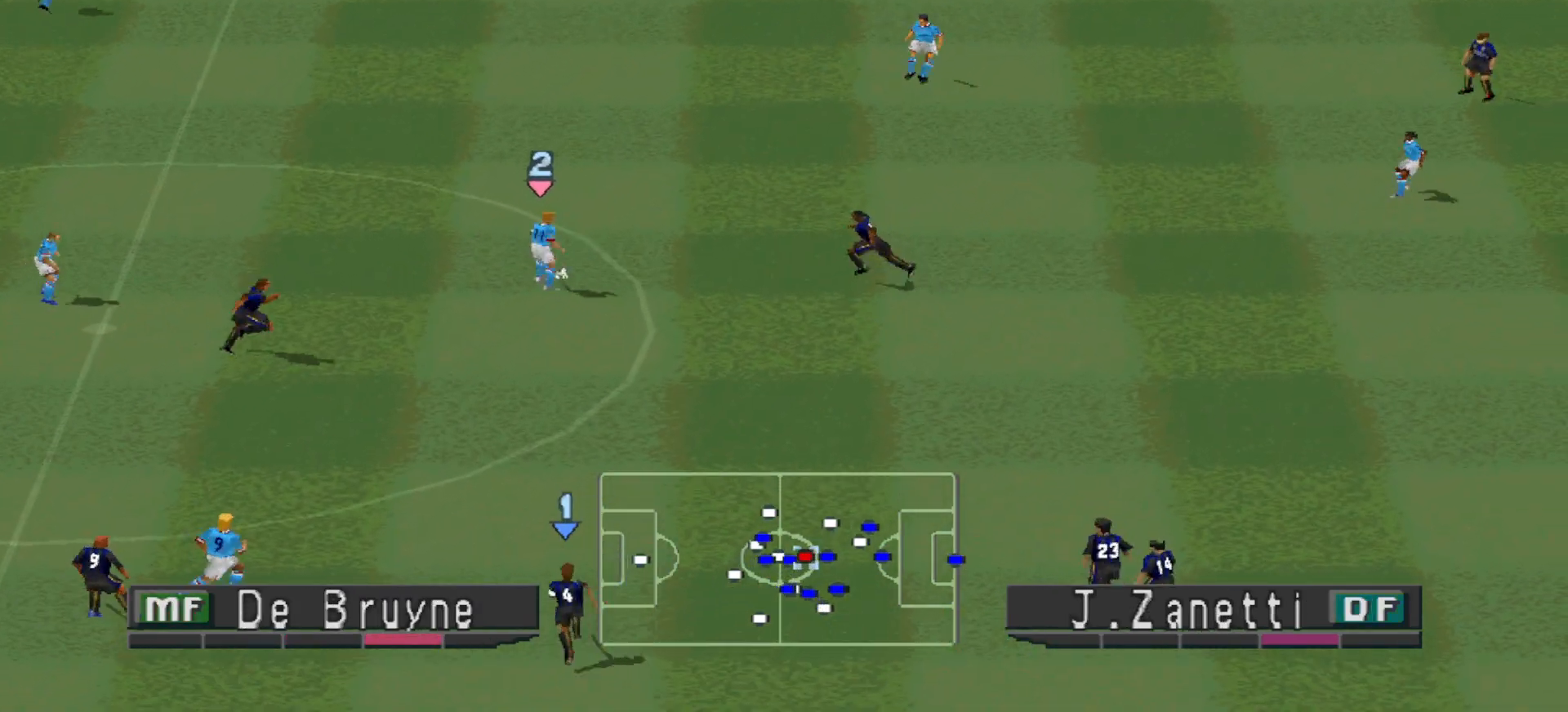
{"buttons": ["CROSS", "SQUARE", "R1"], "events": [[300, "L1", "down"], [467, "L1", "up"]]}
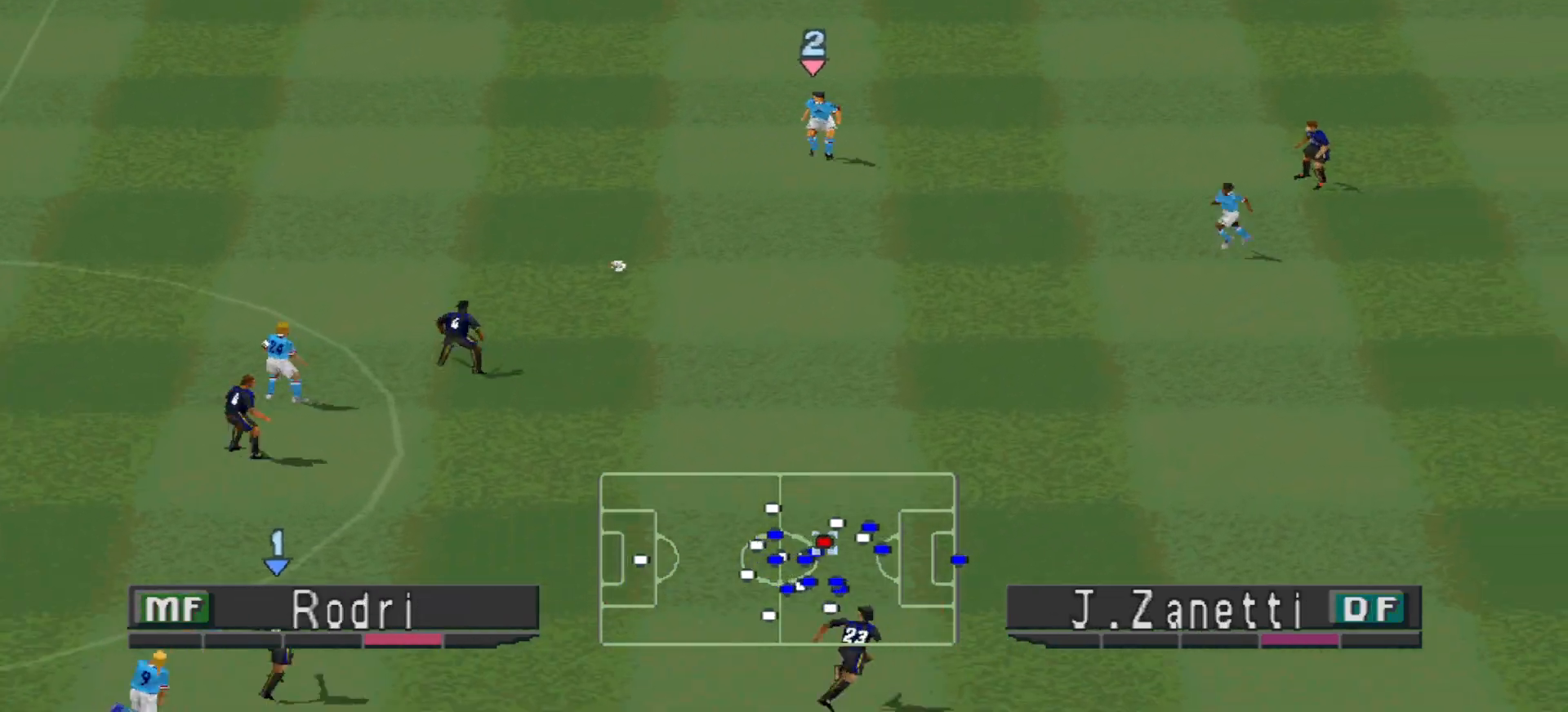
{"buttons": ["R1", "DPAD_DOWN"], "events": [[100, "DPAD_DOWN", "down"], [167, "CROSS", "up"], [167, "SQUARE", "up"], [333, "DPAD_DOWN", "up"], [333, "L1", "down"], [367, "DPAD_RIGHT", "down"], [433, "DPAD_DOWN", "down"], [467, "DPAD_RIGHT", "up"], [467, "L1", "up"]]}
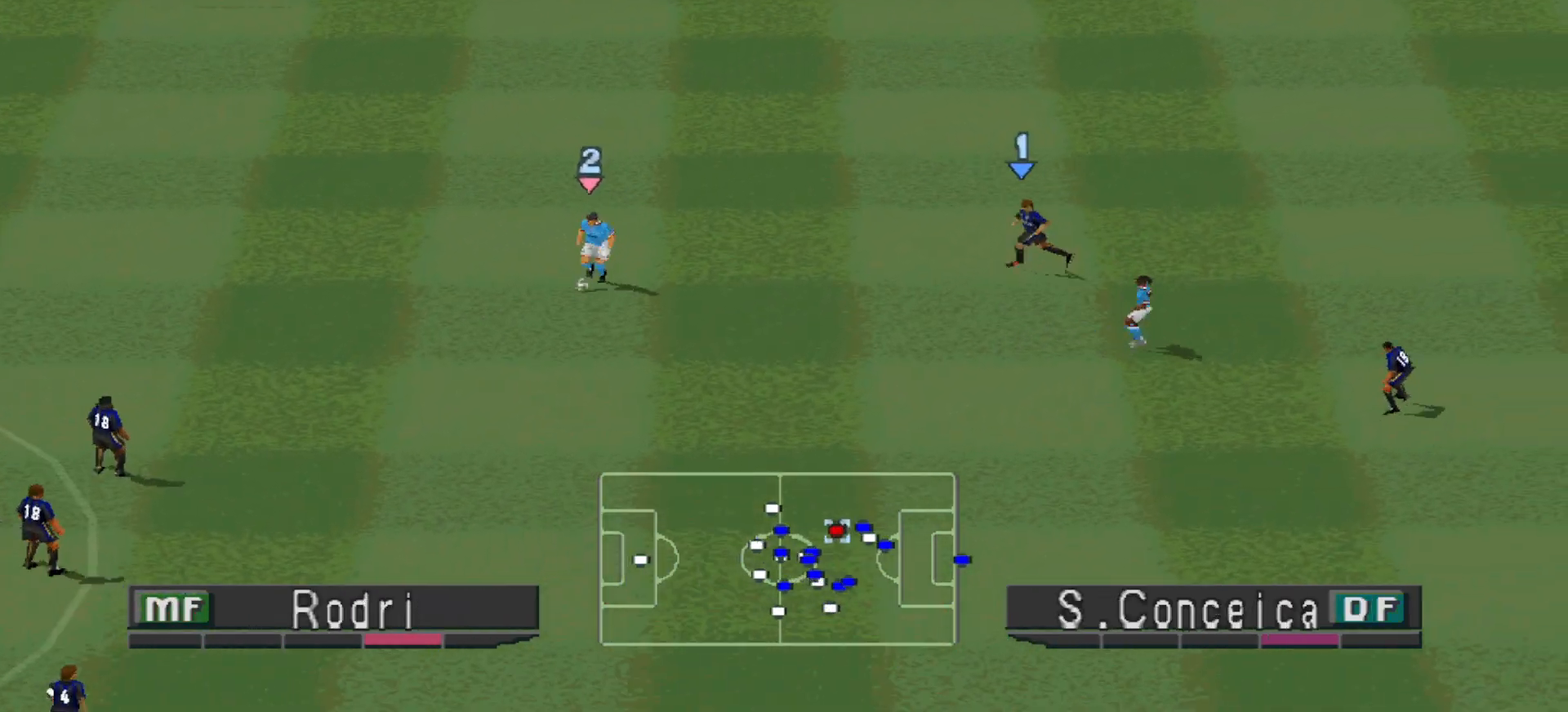
{"buttons": ["R1", "DPAD_DOWN"], "events": []}
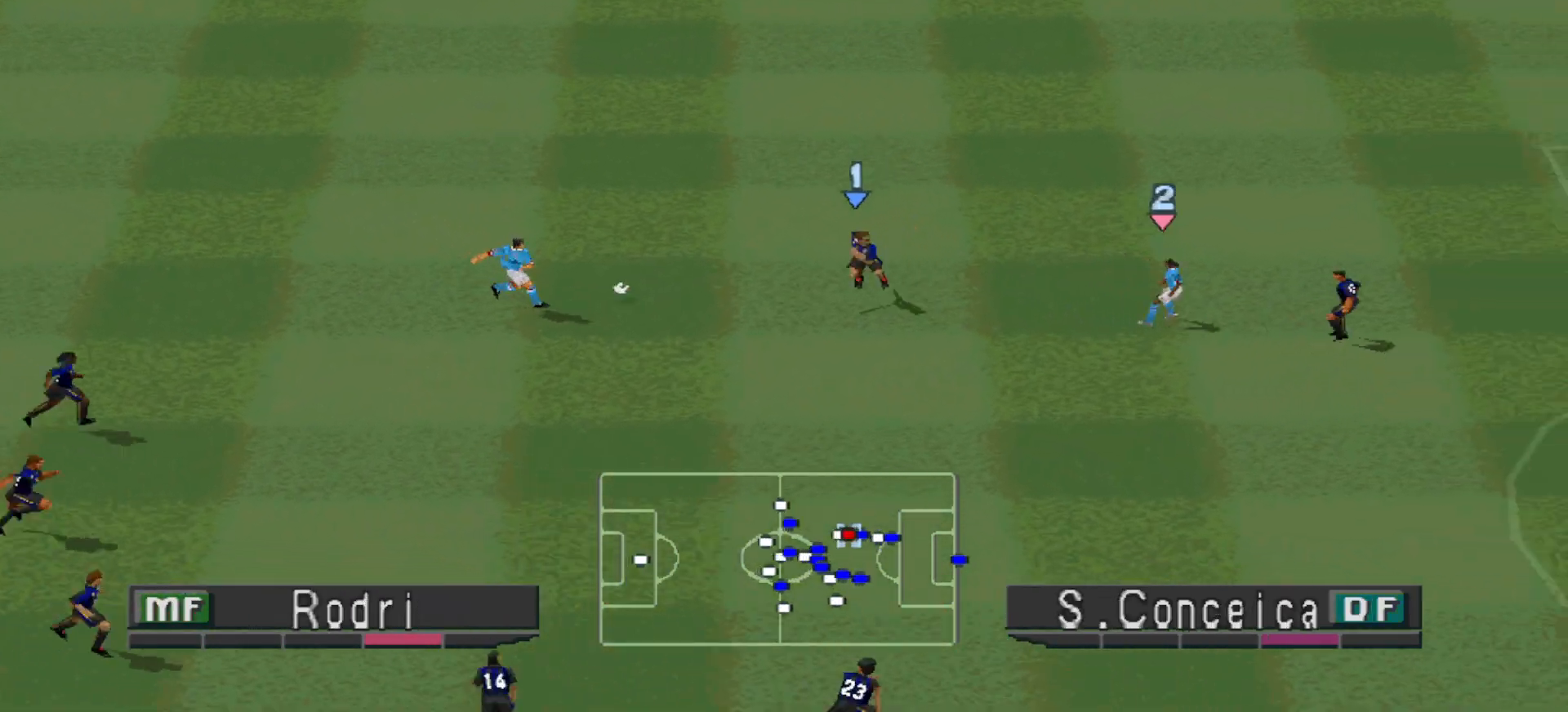
{"buttons": ["CROSS", "R1"], "events": [[267, "L1", "down"], [300, "CROSS", "down"], [367, "DPAD_DOWN", "up"], [400, "L1", "up"]]}
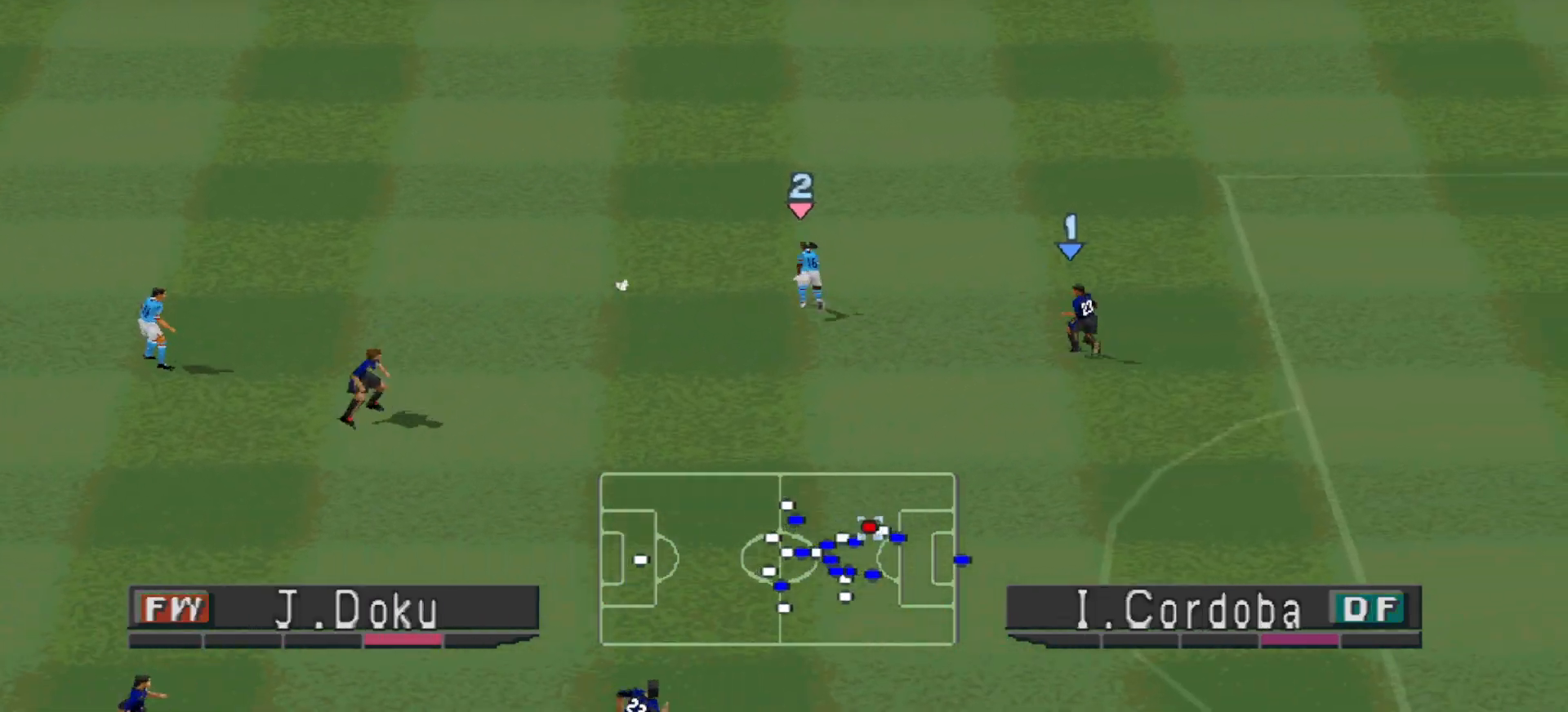
{"buttons": ["CROSS", "SQUARE", "R1"], "events": [[500, "SQUARE", "down"]]}
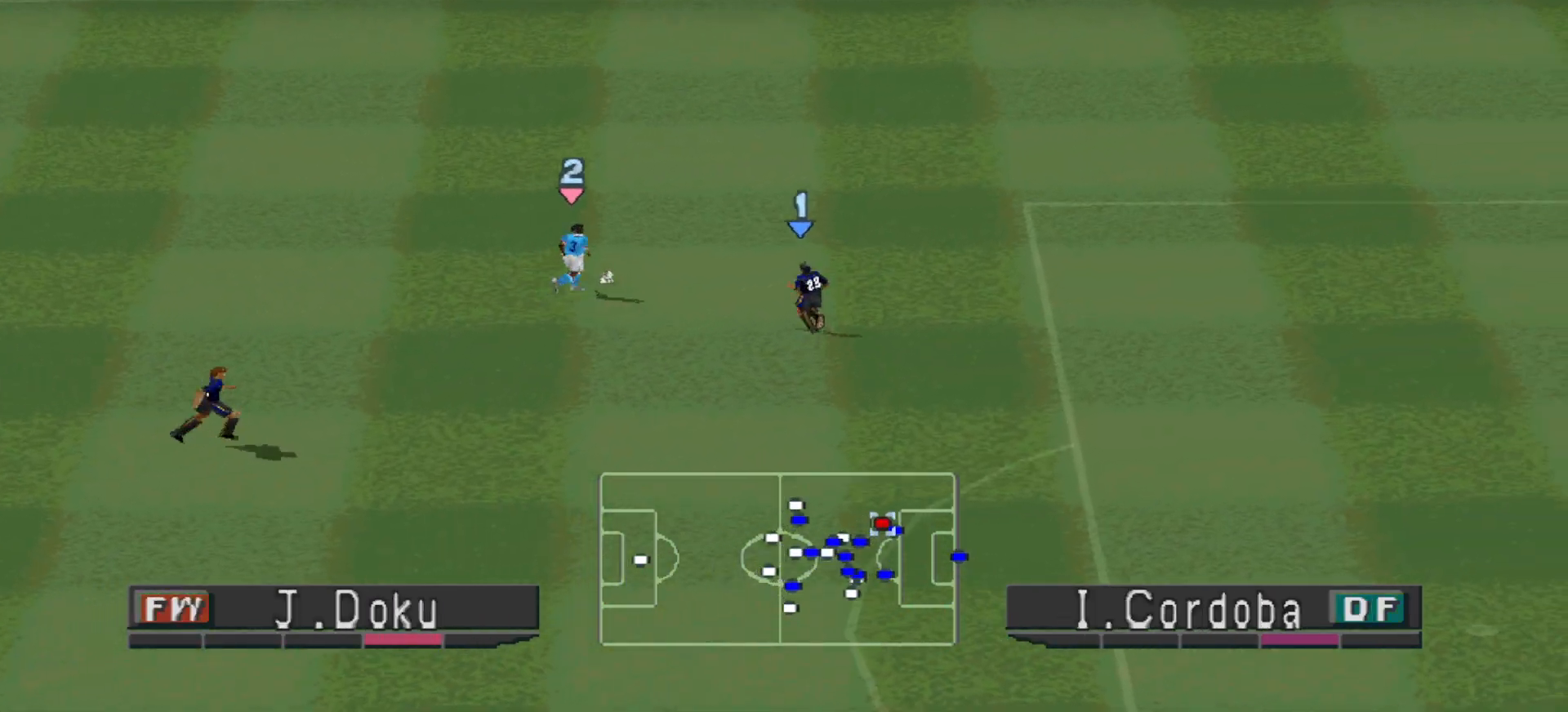
{"buttons": ["CROSS", "SQUARE", "R1"], "events": []}
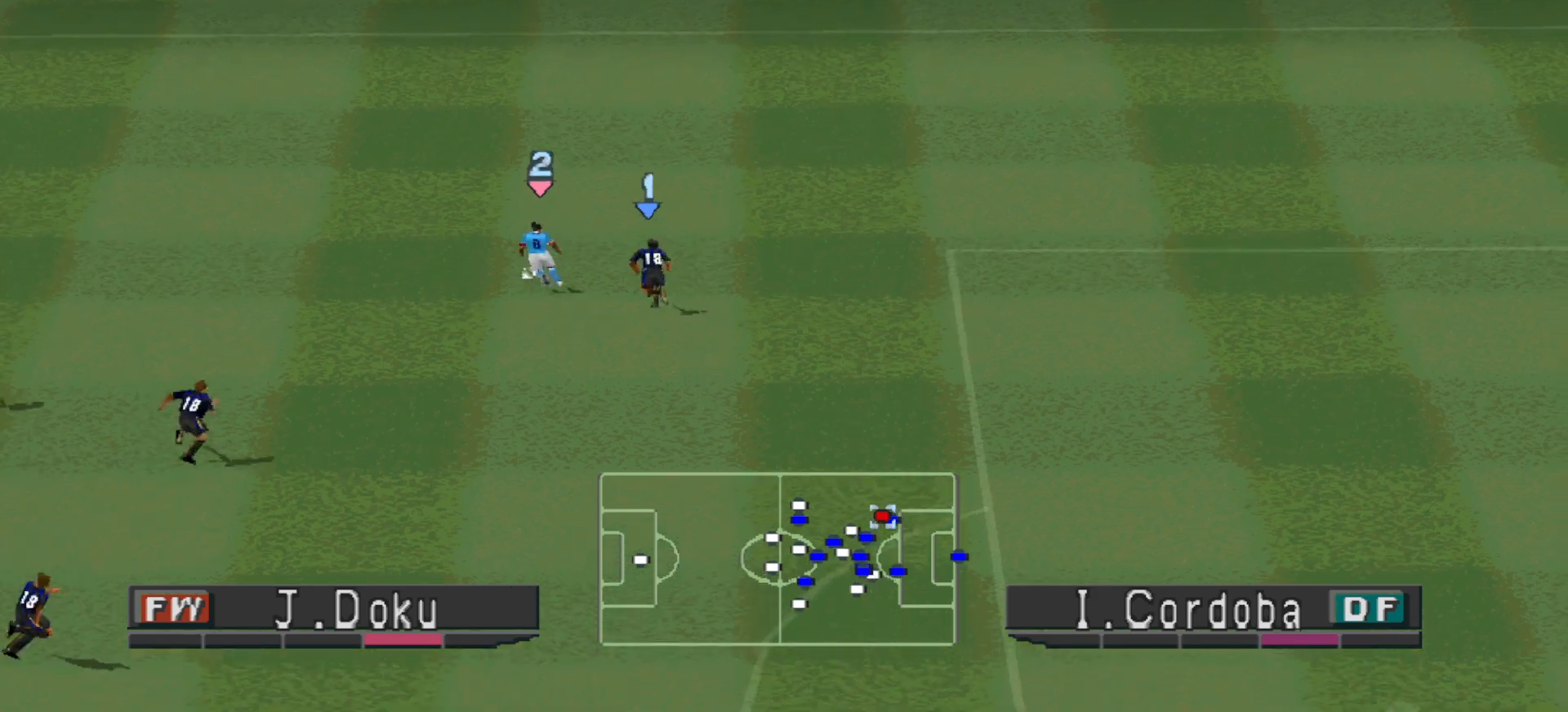
{"buttons": ["CROSS", "R1", "DPAD_UP", "DPAD_RIGHT"], "events": [[133, "DPAD_RIGHT", "down"], [167, "CROSS", "up"], [167, "SQUARE", "up"], [200, "DPAD_UP", "down"], [367, "DPAD_RIGHT", "up"], [400, "DPAD_RIGHT", "down"], [467, "CROSS", "down"]]}
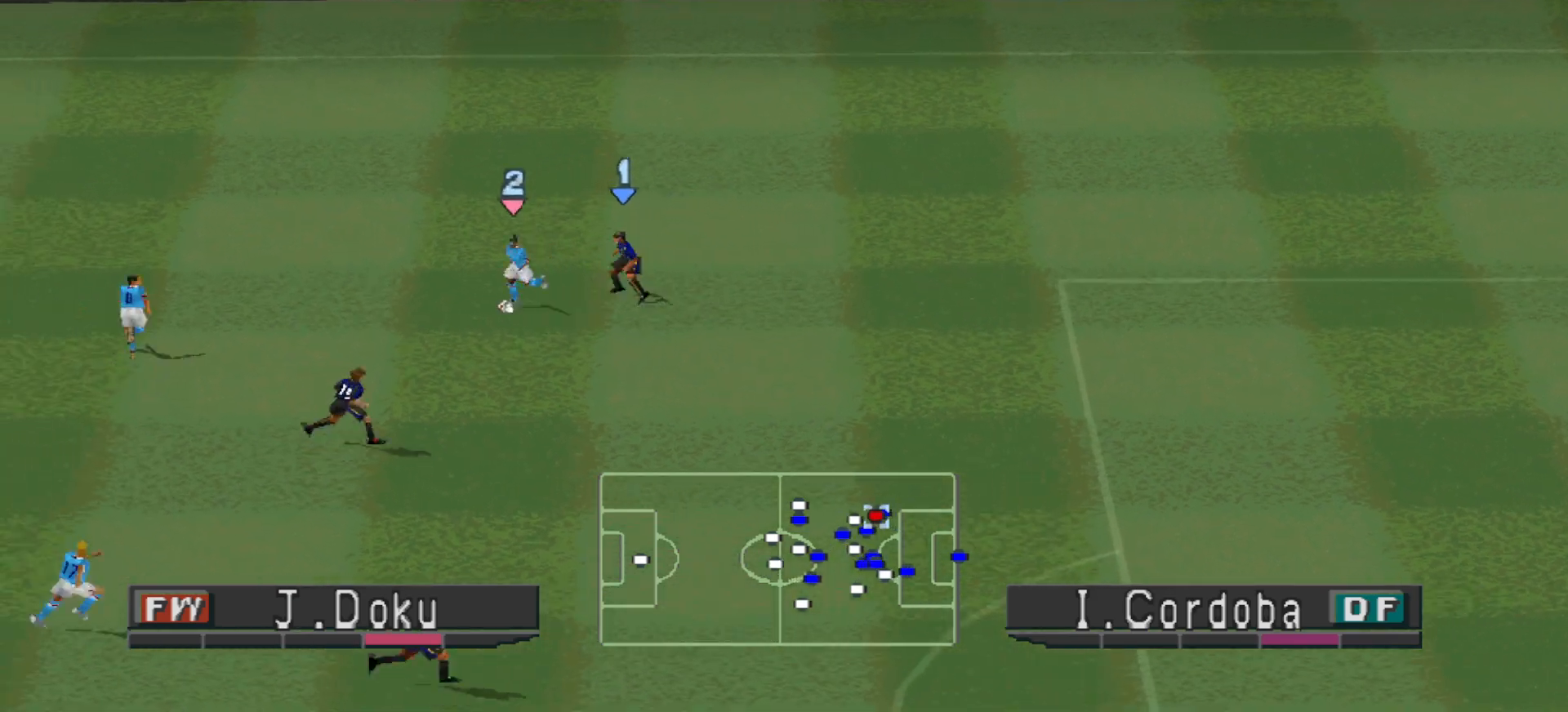
{"buttons": ["CROSS", "SQUARE", "R1"], "events": [[100, "SQUARE", "down"], [167, "DPAD_RIGHT", "up"], [167, "L1", "down"], [200, "DPAD_UP", "up"], [333, "L1", "up"]]}
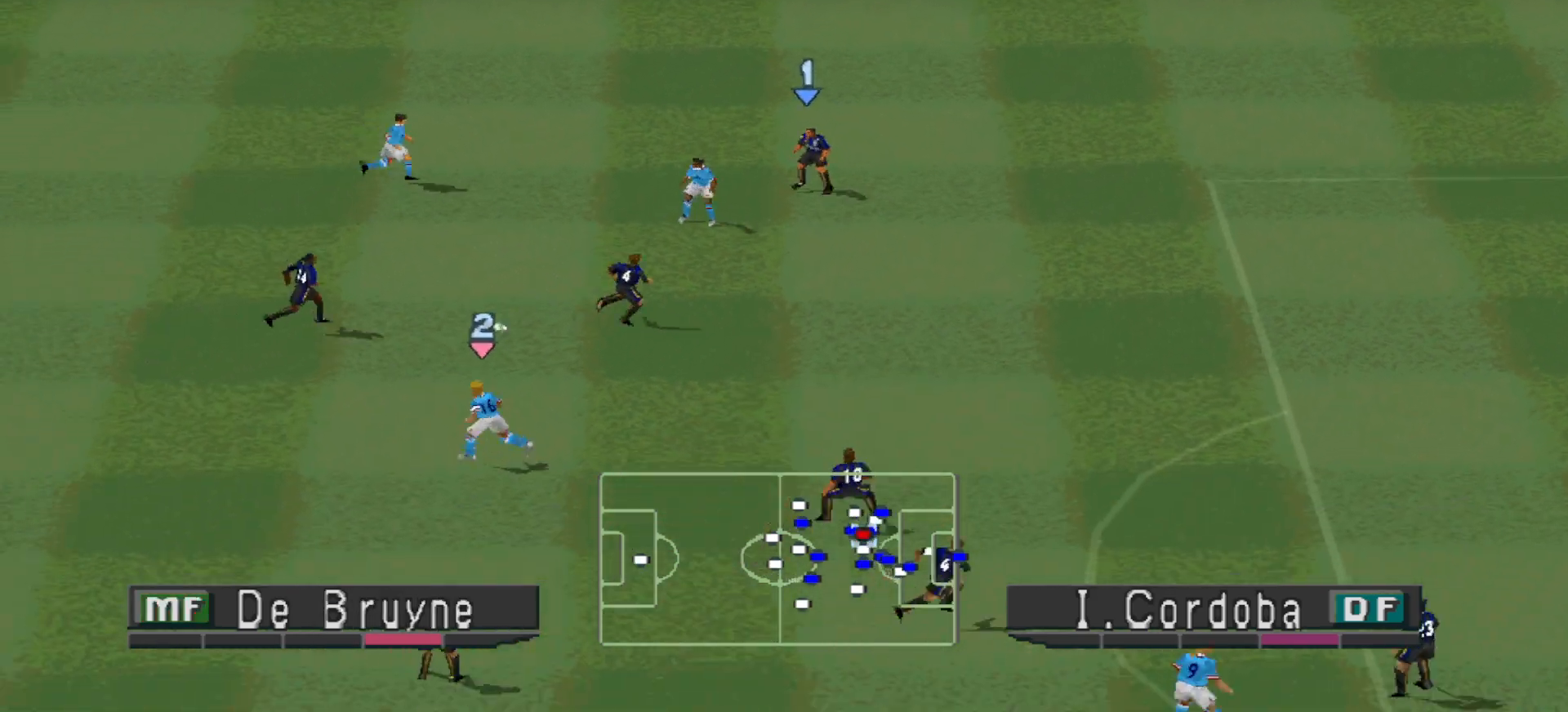
{"buttons": ["CROSS", "SQUARE"], "events": [[433, "L1", "down"], [467, "L1", "up"], [500, "R1", "up"]]}
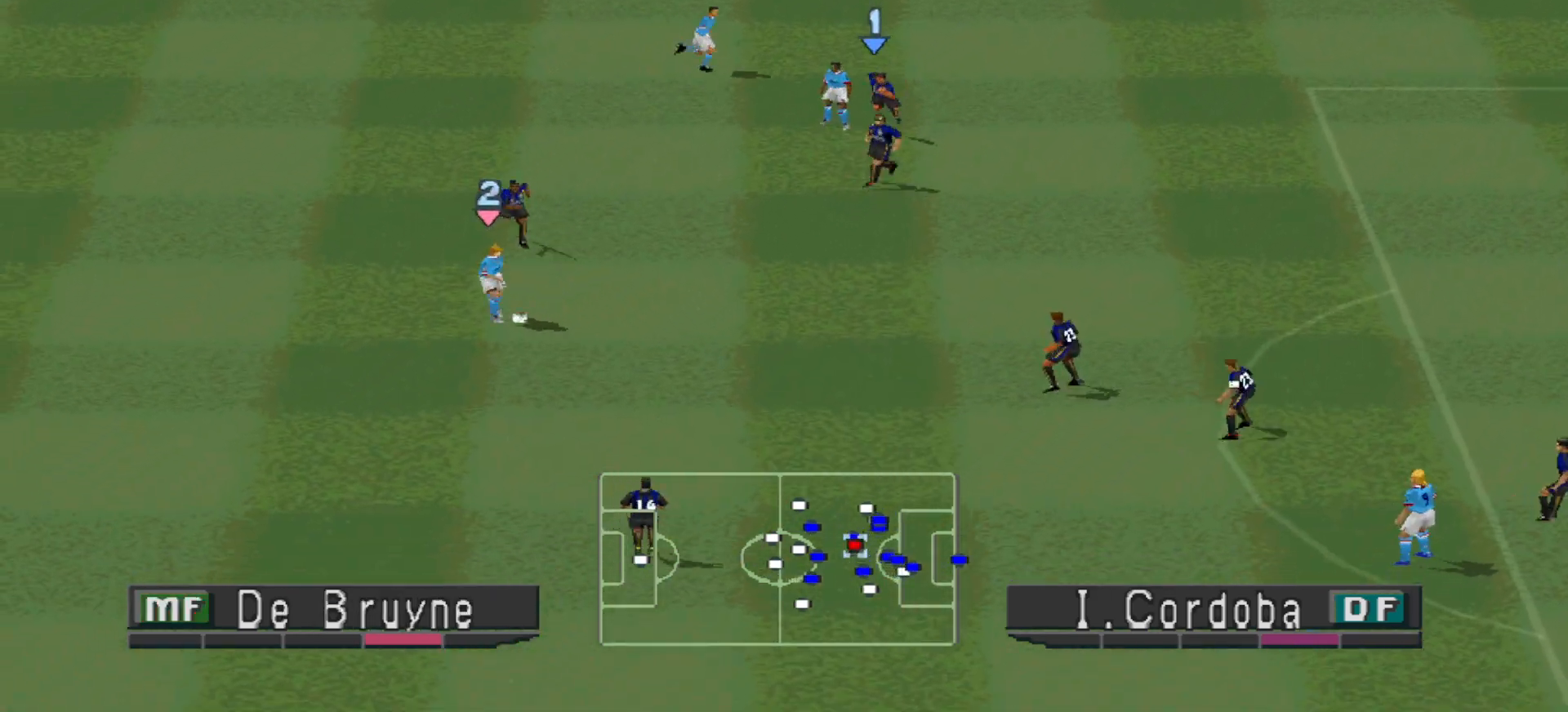
{"buttons": ["CROSS", "SQUARE", "R1"], "events": [[100, "R1", "down"]]}
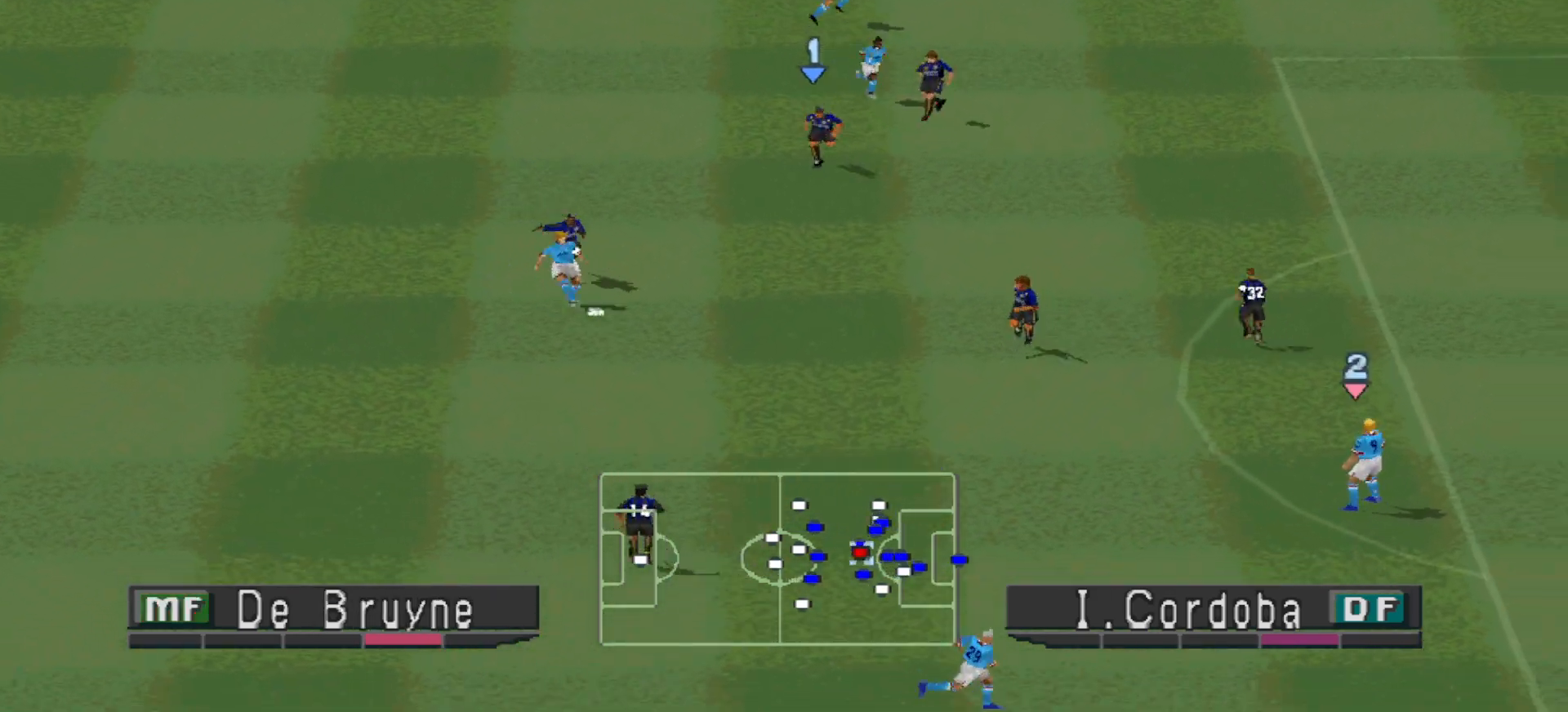
{"buttons": ["CROSS", "SQUARE", "R1", "DPAD_DOWN"], "events": [[67, "L1", "down"], [233, "L1", "up"], [433, "DPAD_DOWN", "down"]]}
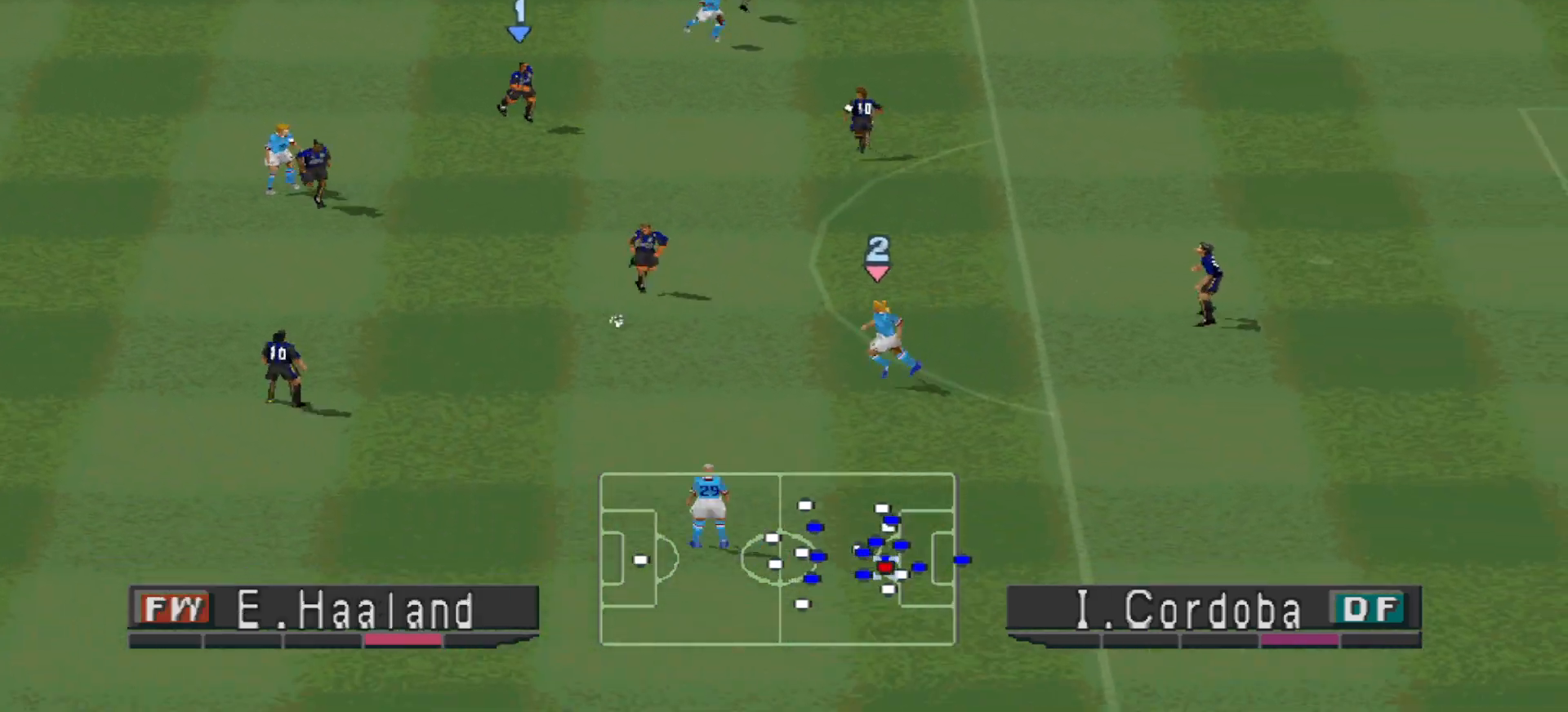
{"buttons": ["CROSS", "SQUARE", "R1", "DPAD_DOWN"], "events": [[233, "L1", "down"], [300, "DPAD_DOWN", "up"], [333, "DPAD_DOWN", "down"], [433, "L1", "up"]]}
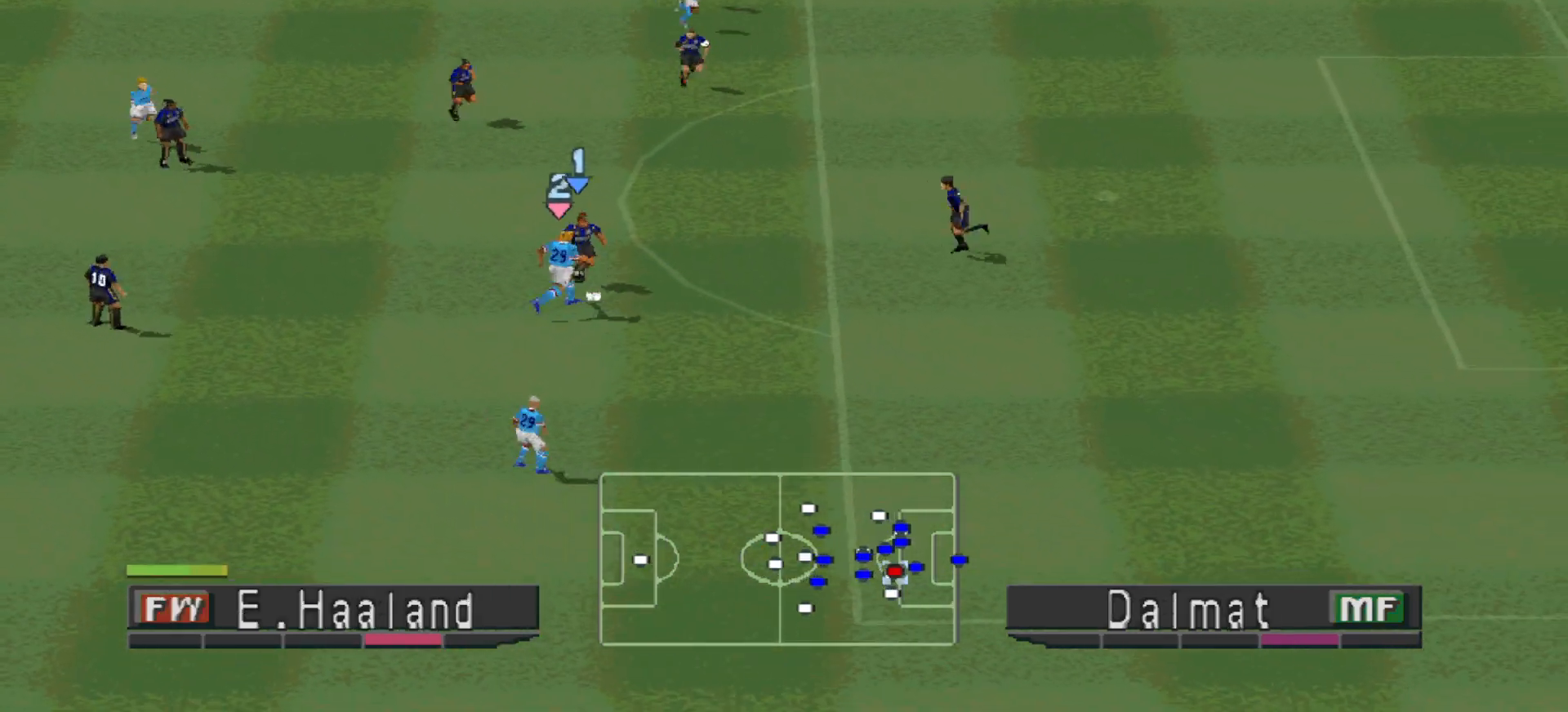
{"buttons": ["CROSS", "R1", "DPAD_LEFT"], "events": [[300, "L1", "down"], [433, "DPAD_DOWN", "up"], [433, "L1", "up"], [500, "DPAD_LEFT", "down"], [500, "SQUARE", "up"]]}
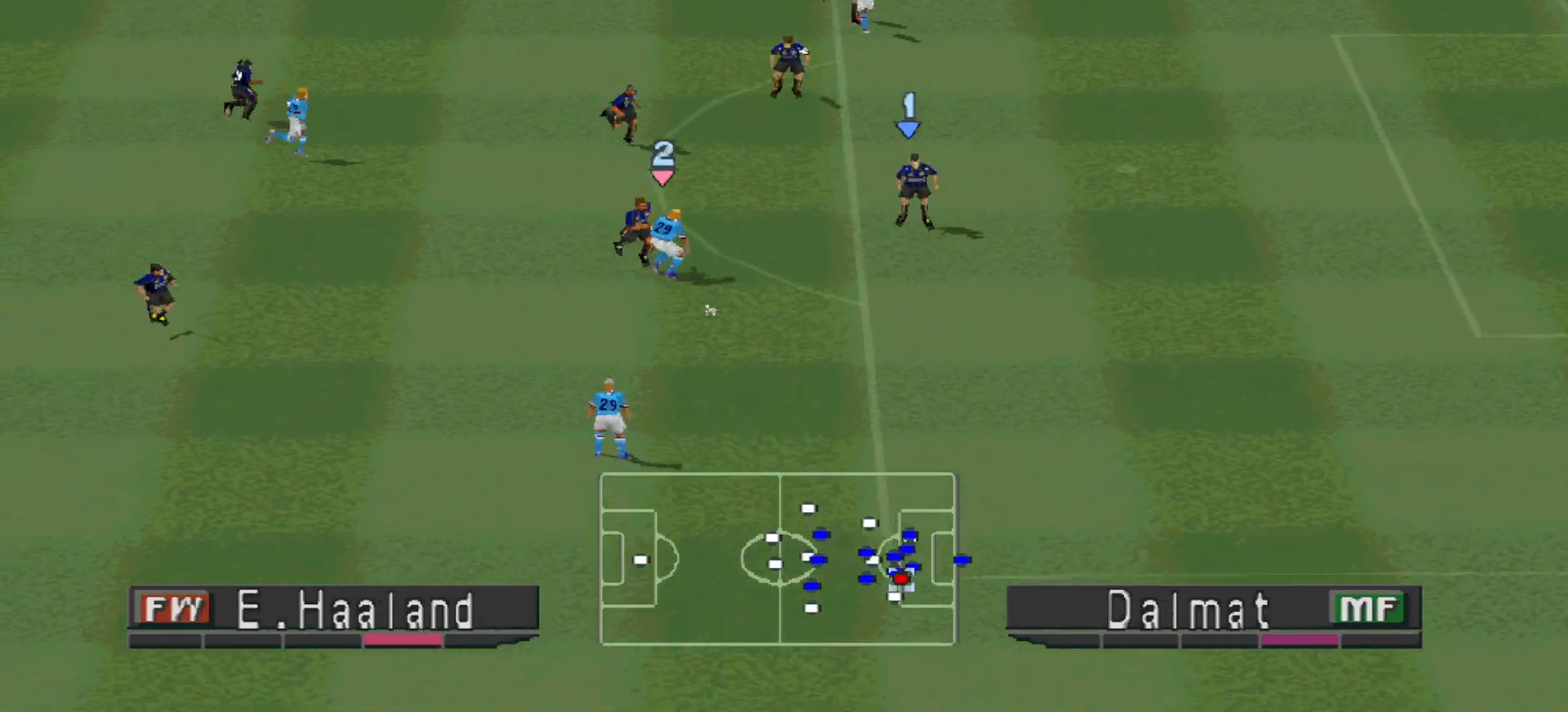
{"buttons": ["L1", "R1", "DPAD_RIGHT"], "events": [[33, "CROSS", "up"], [33, "DPAD_DOWN", "down"], [67, "R1", "up"], [100, "DPAD_DOWN", "up"], [233, "DPAD_DOWN", "down"], [267, "DPAD_LEFT", "up"], [367, "DPAD_DOWN", "up"], [367, "DPAD_RIGHT", "down"], [467, "L1", "down"], [500, "R1", "down"]]}
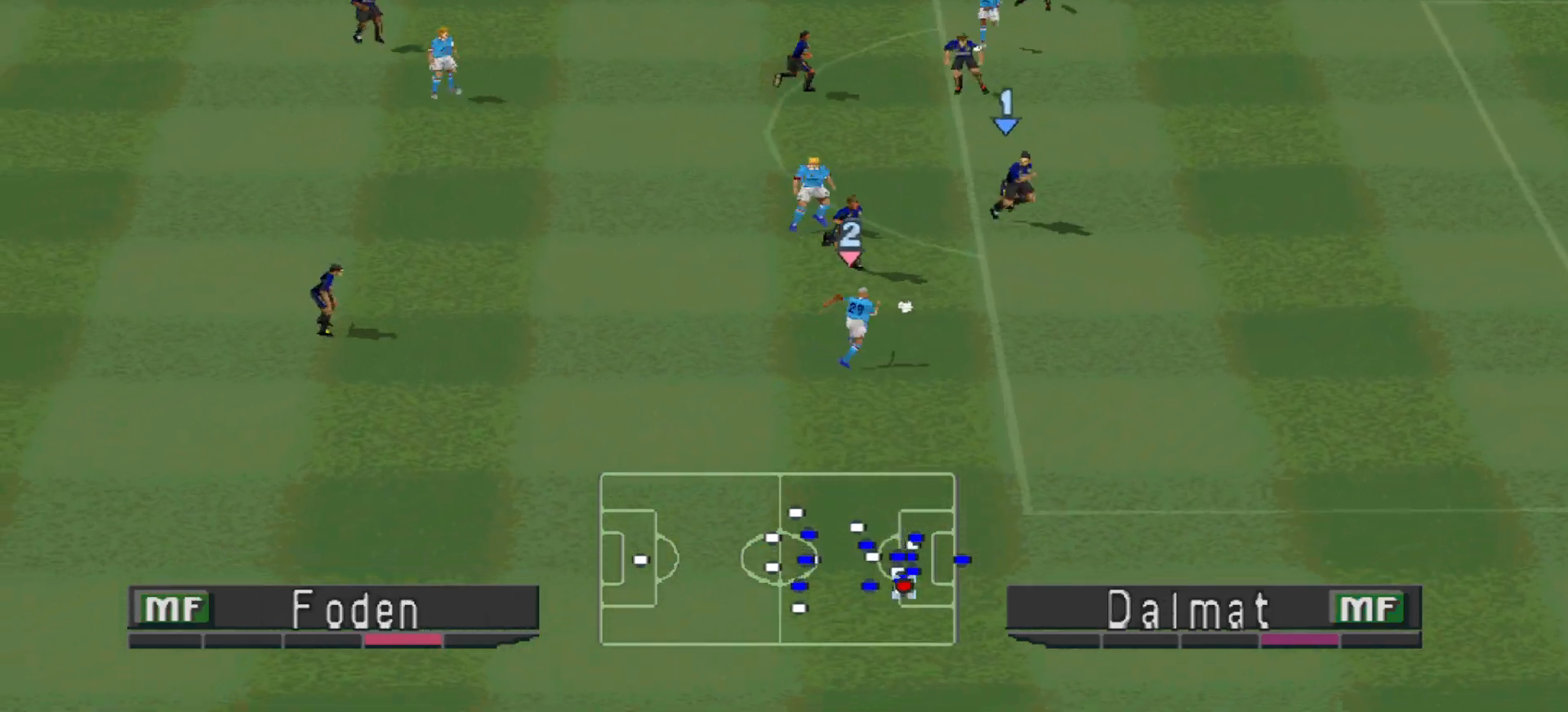
{"buttons": ["CROSS", "SQUARE", "L1", "R1", "DPAD_RIGHT"], "events": [[100, "CROSS", "down"], [100, "DPAD_DOWN", "down"], [133, "L1", "up"], [167, "DPAD_DOWN", "up"], [233, "SQUARE", "down"], [333, "DPAD_DOWN", "down"], [433, "DPAD_DOWN", "up"], [433, "L1", "down"]]}
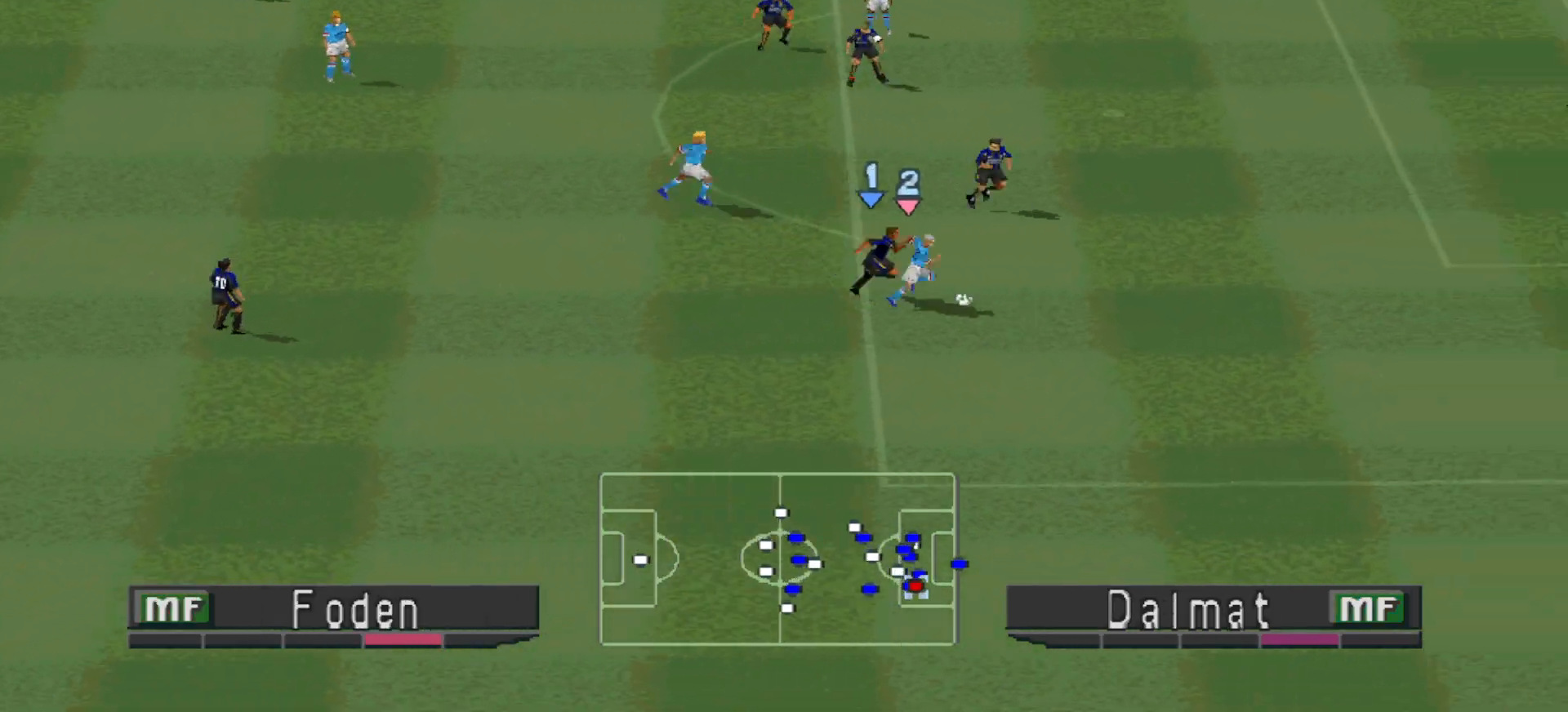
{"buttons": ["CROSS", "SQUARE", "R1", "DPAD_RIGHT"], "events": [[33, "DPAD_DOWN", "down"], [100, "L1", "up"], [200, "DPAD_DOWN", "up"]]}
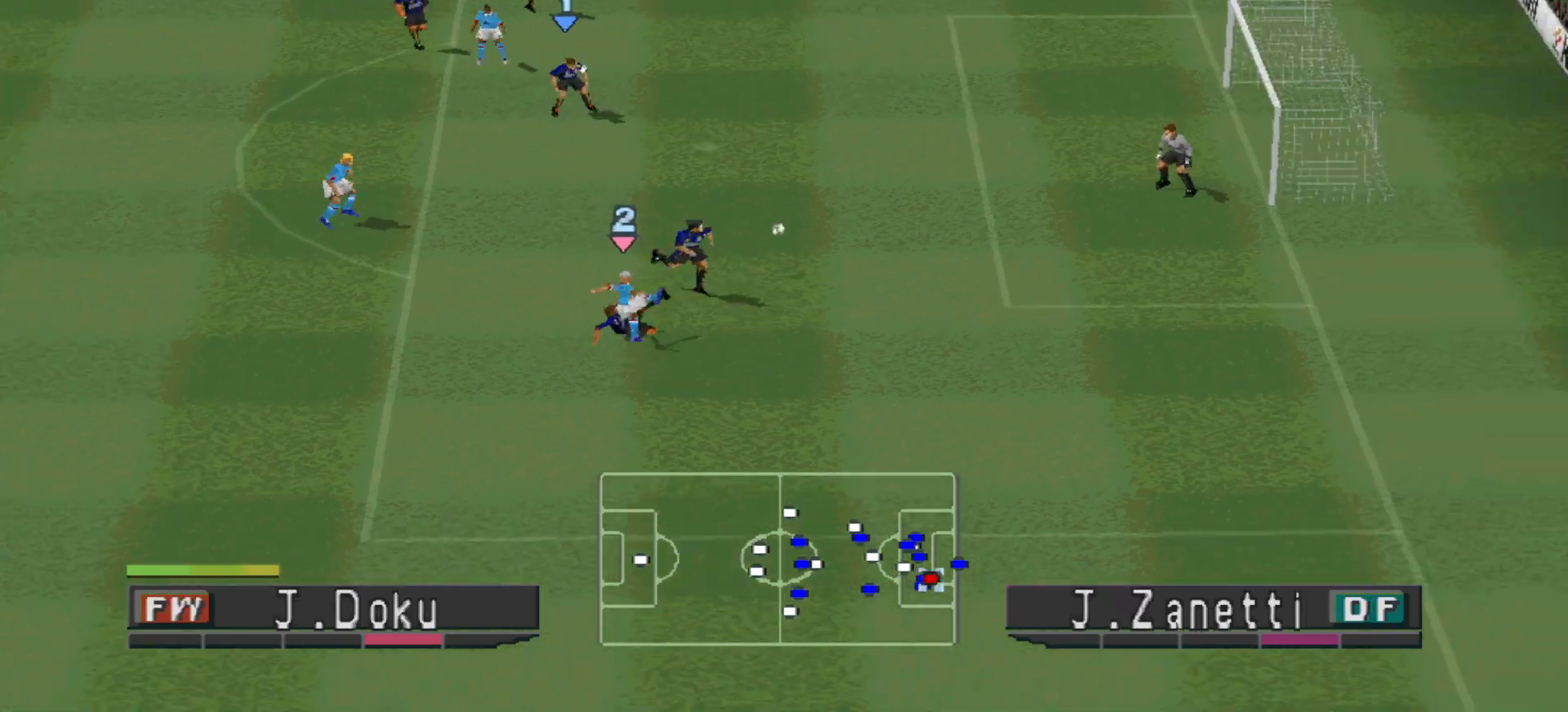
{"buttons": ["R1"], "events": [[167, "DPAD_RIGHT", "up"], [467, "SQUARE", "up"], [500, "CROSS", "up"]]}
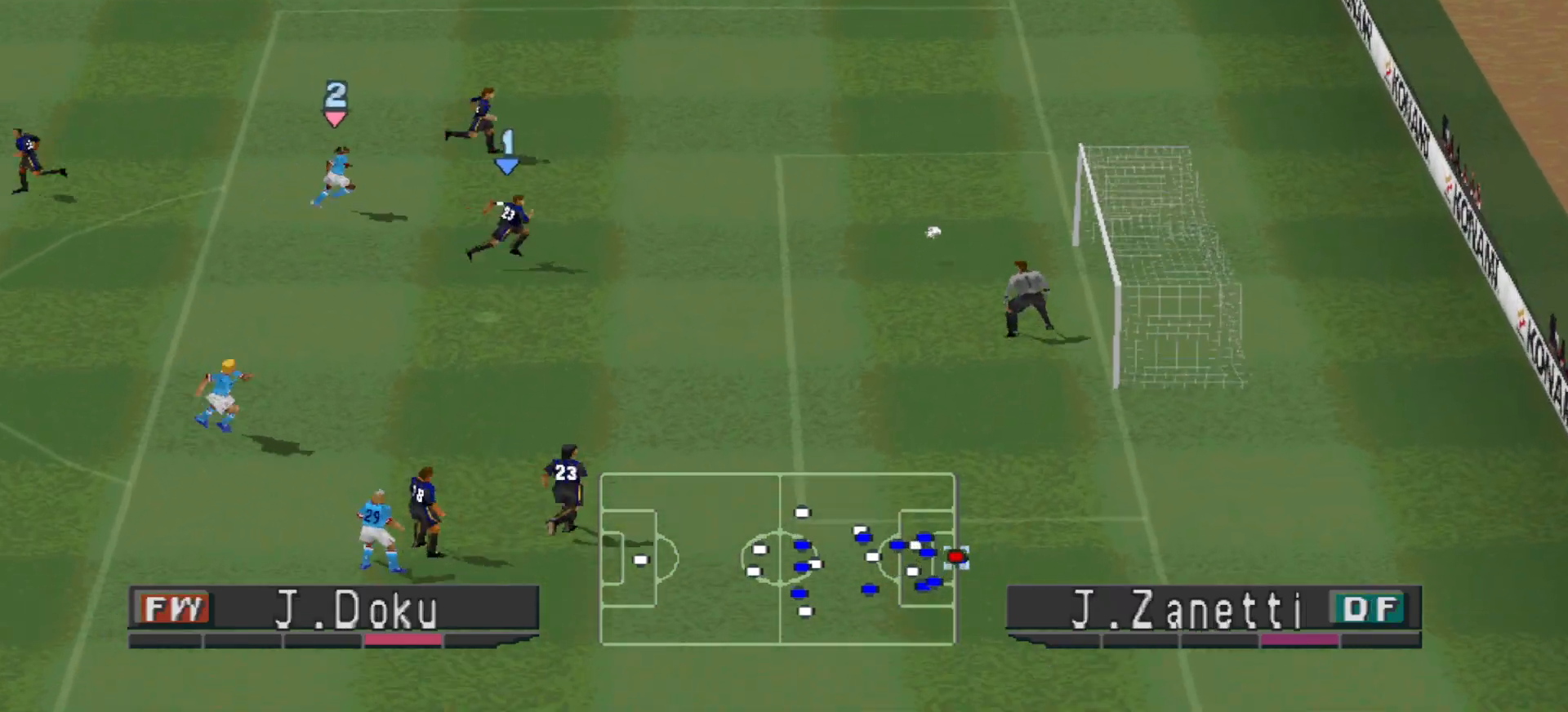
{"buttons": [], "events": [[67, "R1", "up"]]}
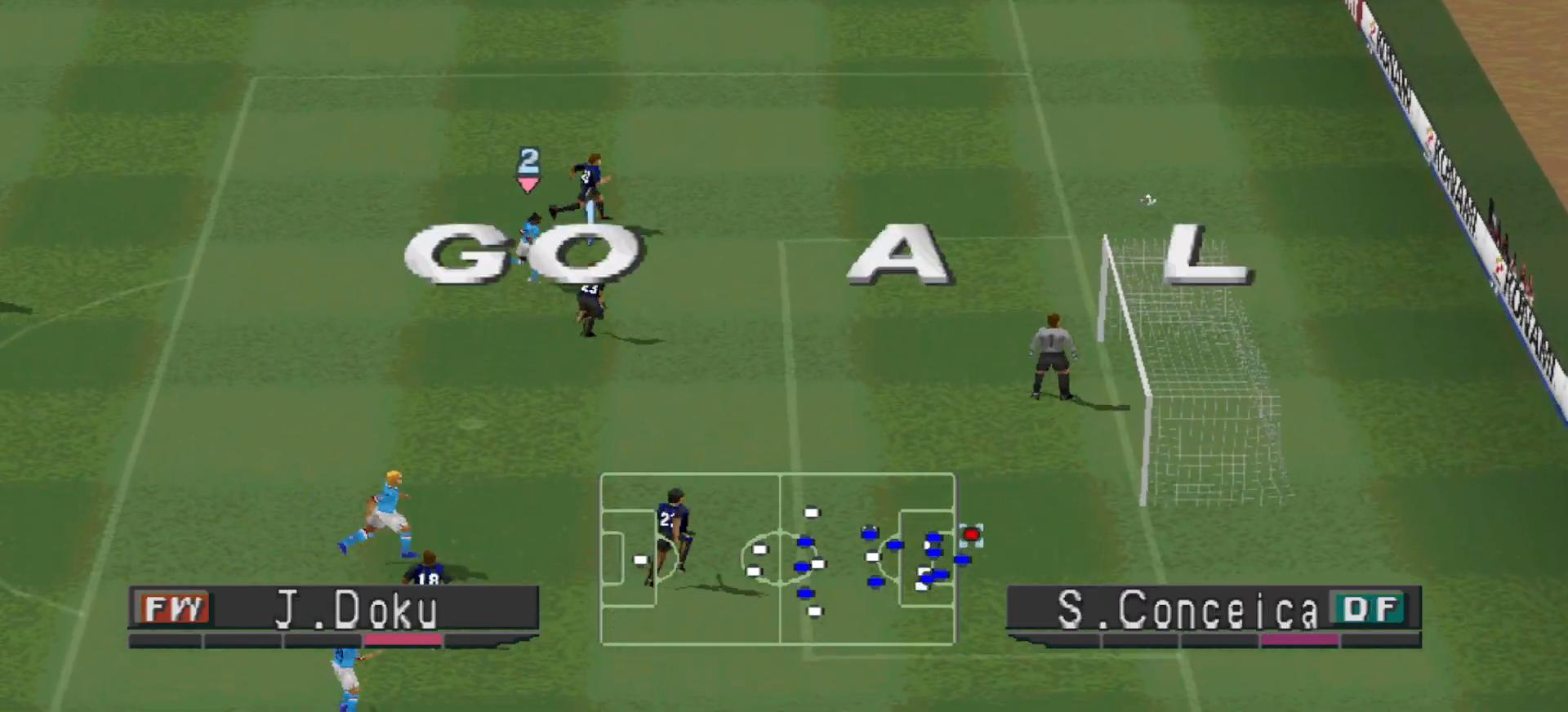
{"buttons": [], "events": []}
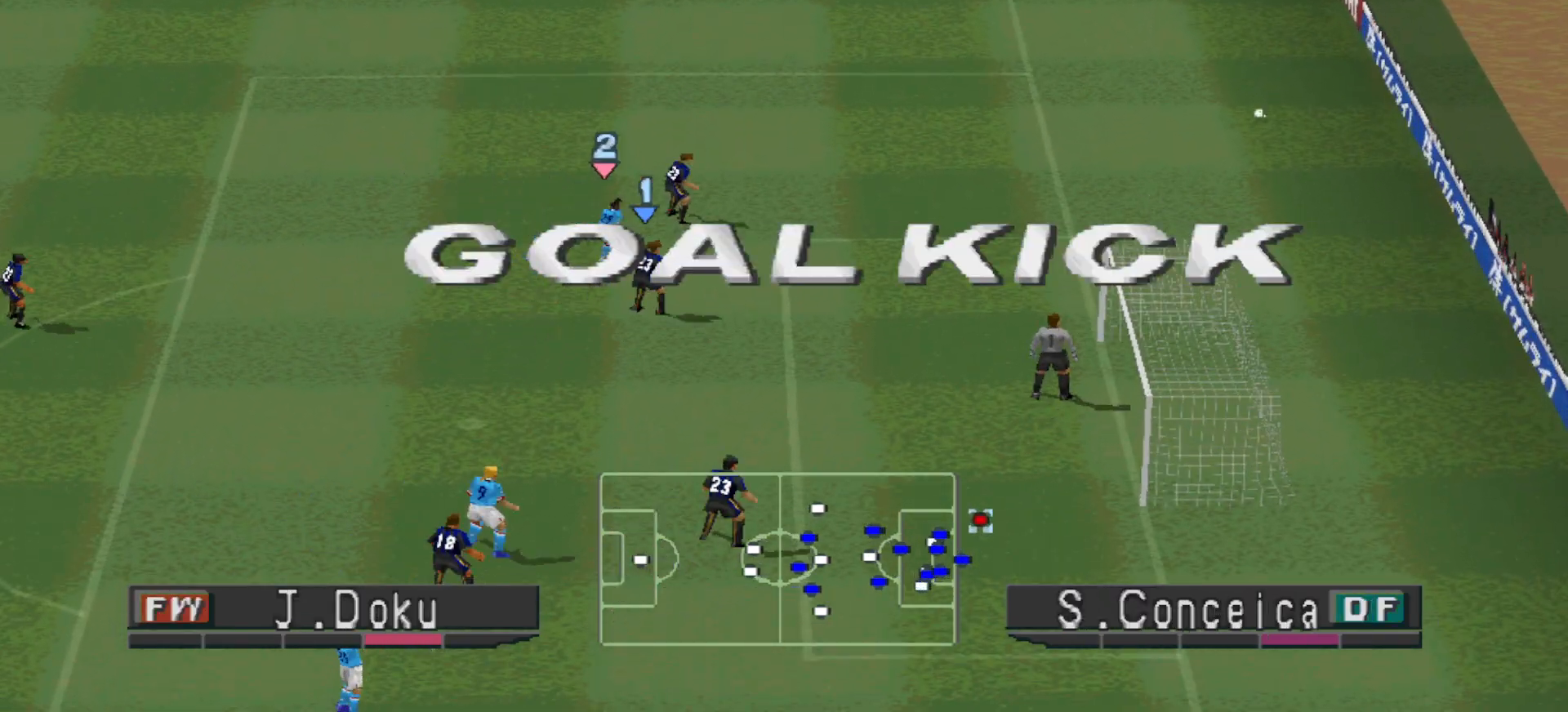
{"buttons": [], "events": []}
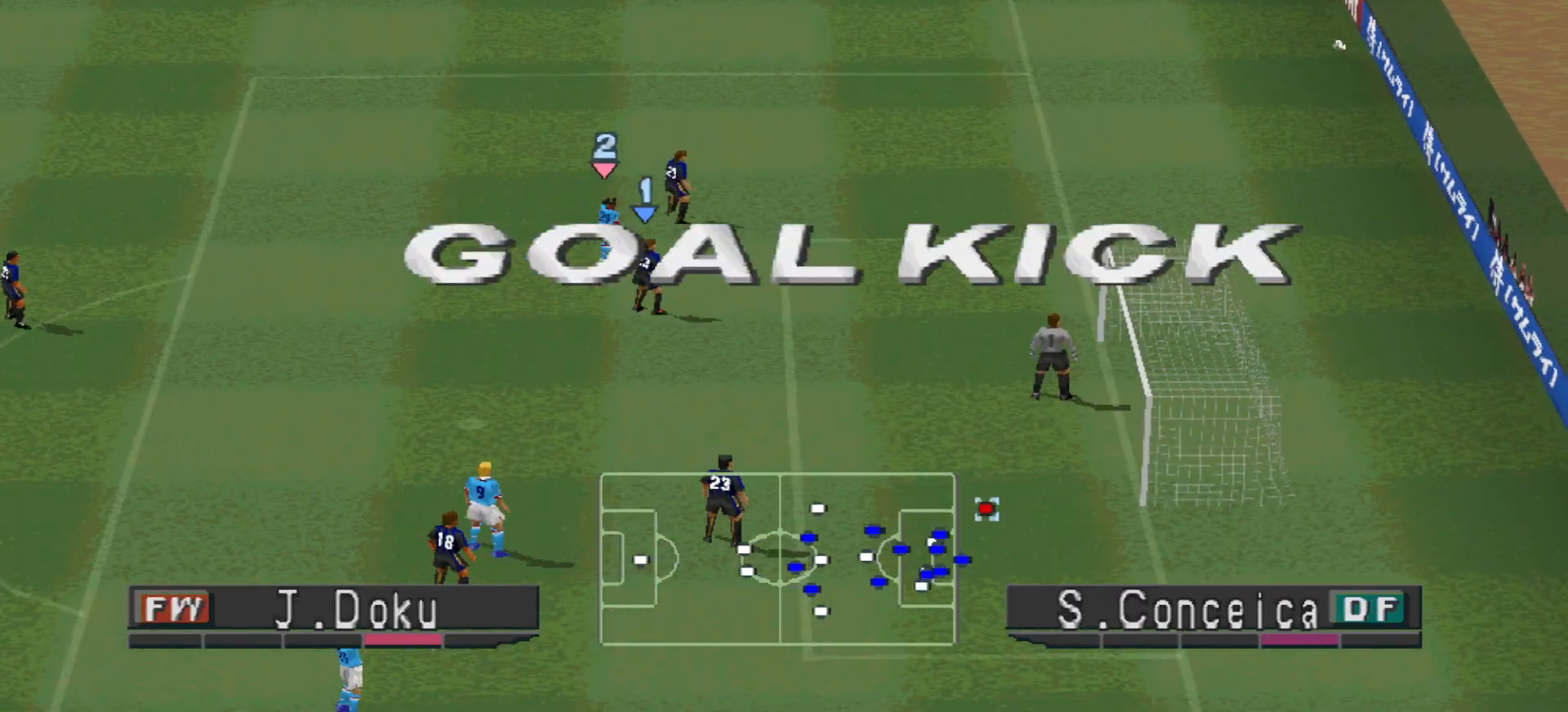
{"buttons": [], "events": []}
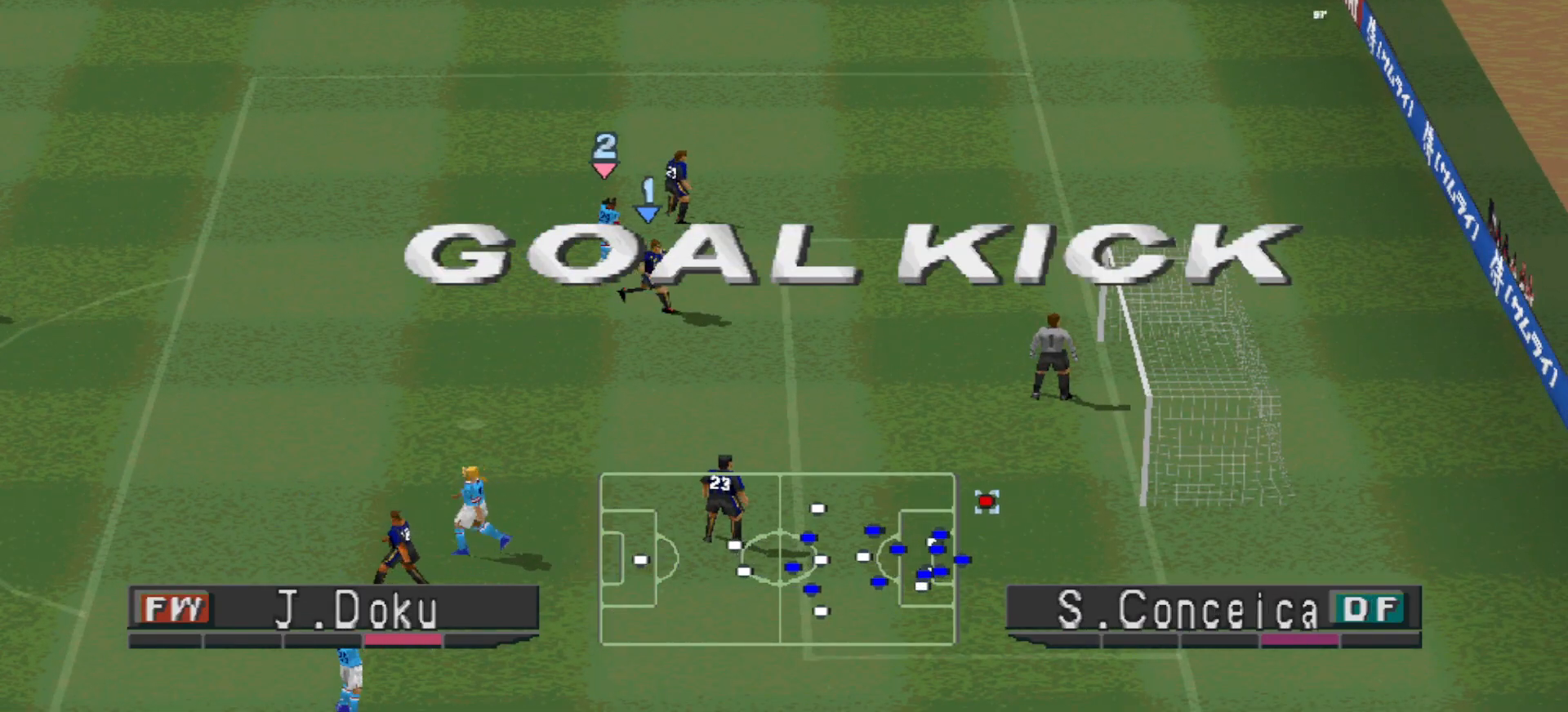
{"buttons": [], "events": [[33, "CROSS", "down"], [167, "CROSS", "up"], [300, "CROSS", "down"], [400, "CROSS", "up"]]}
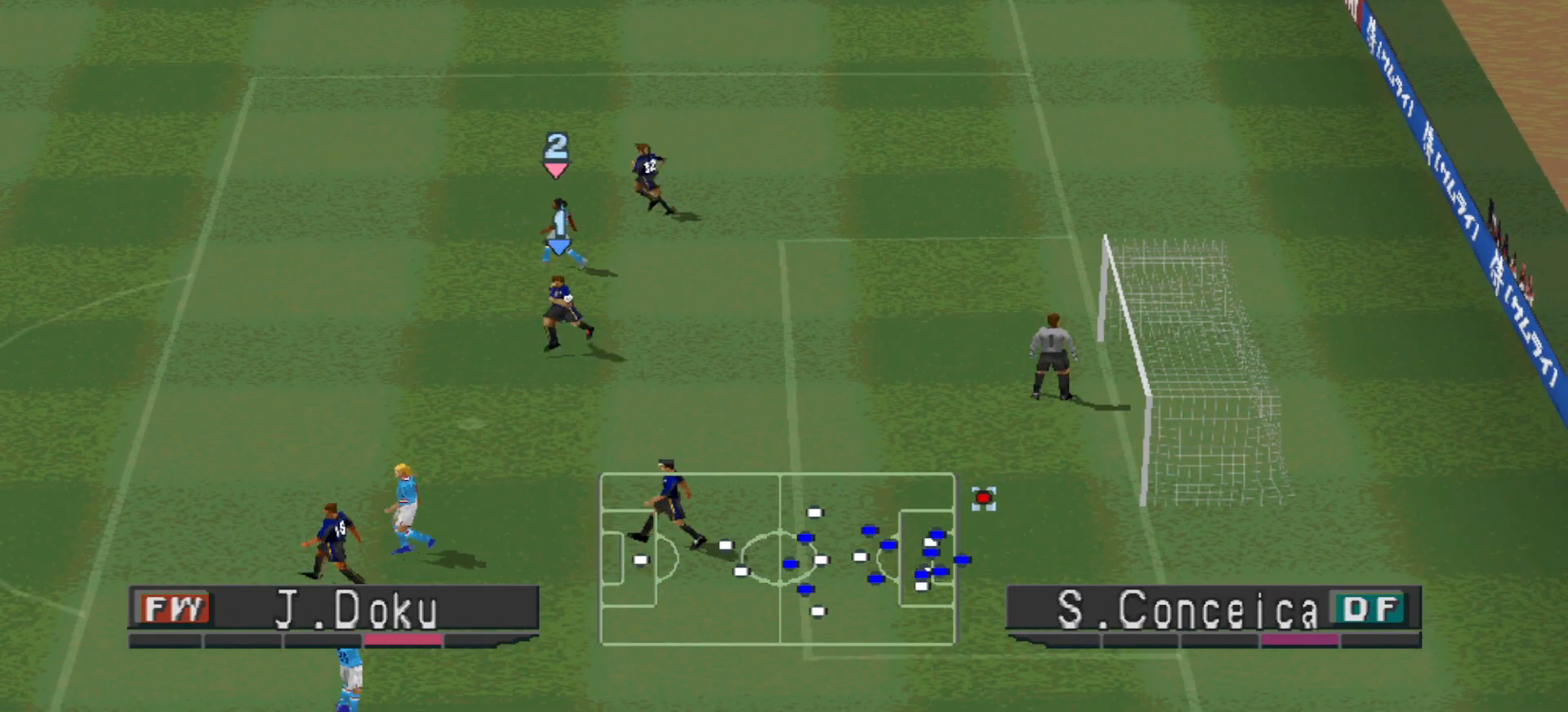
{"buttons": [], "events": [[33, "CROSS", "down"], [167, "CROSS", "up"], [233, "CROSS", "down"], [300, "CROSS", "up"], [400, "CROSS", "down"], [467, "CROSS", "up"]]}
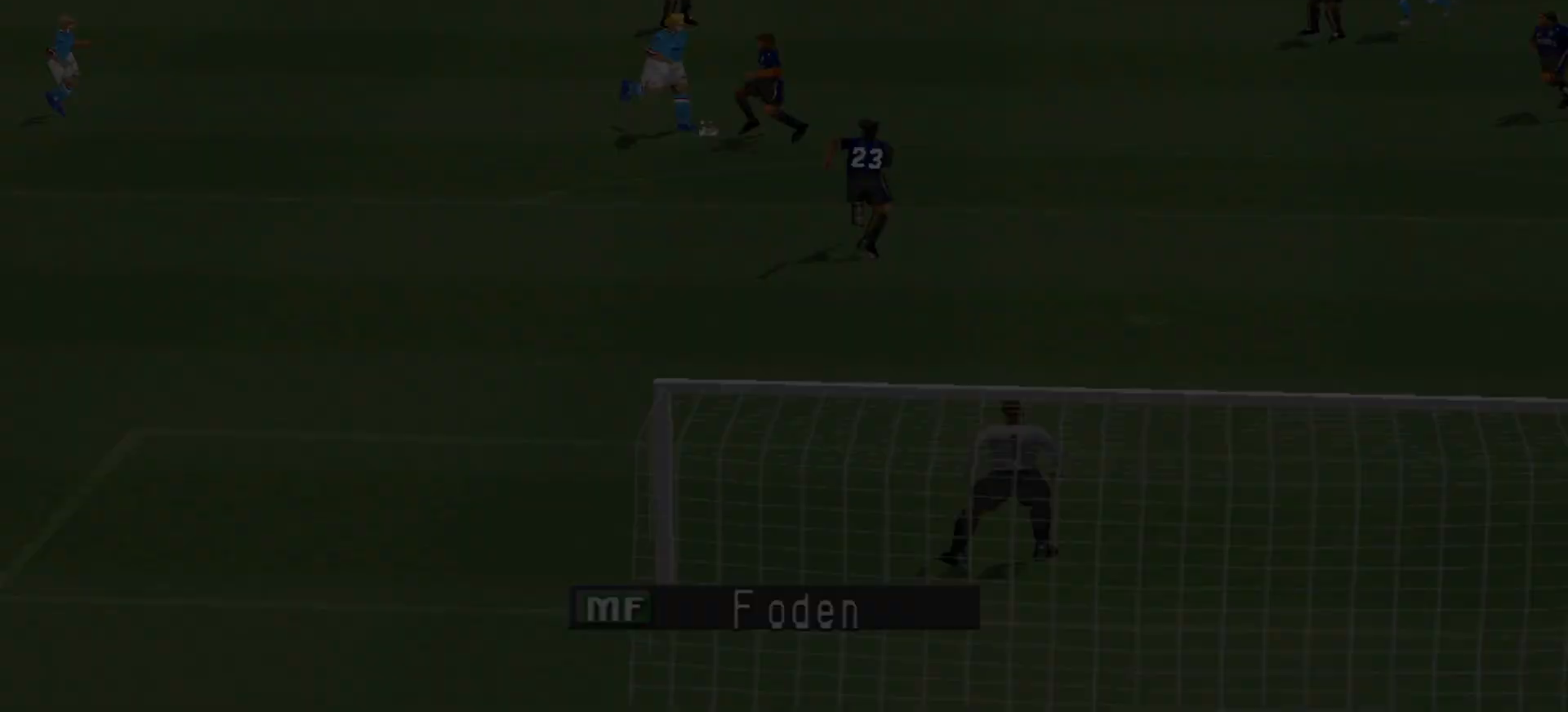
{"buttons": [], "events": [[33, "CROSS", "down"], [133, "CROSS", "up"], [167, "CROSS", "down"], [233, "CROSS", "up"], [300, "CROSS", "down"], [367, "CROSS", "up"], [433, "CROSS", "down"], [500, "CROSS", "up"]]}
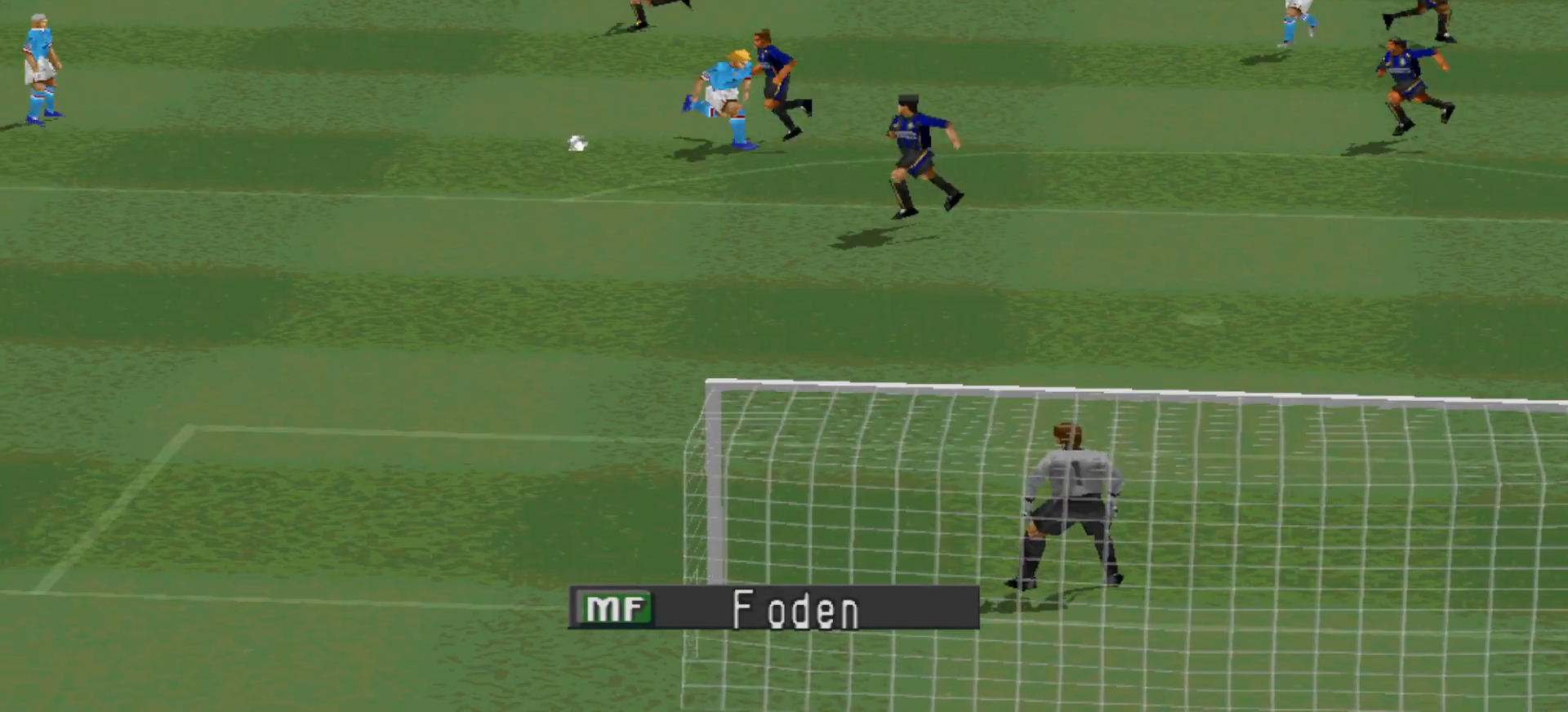
{"buttons": ["CROSS"], "events": [[33, "CROSS", "down"], [367, "CROSS", "up"], [433, "CROSS", "down"]]}
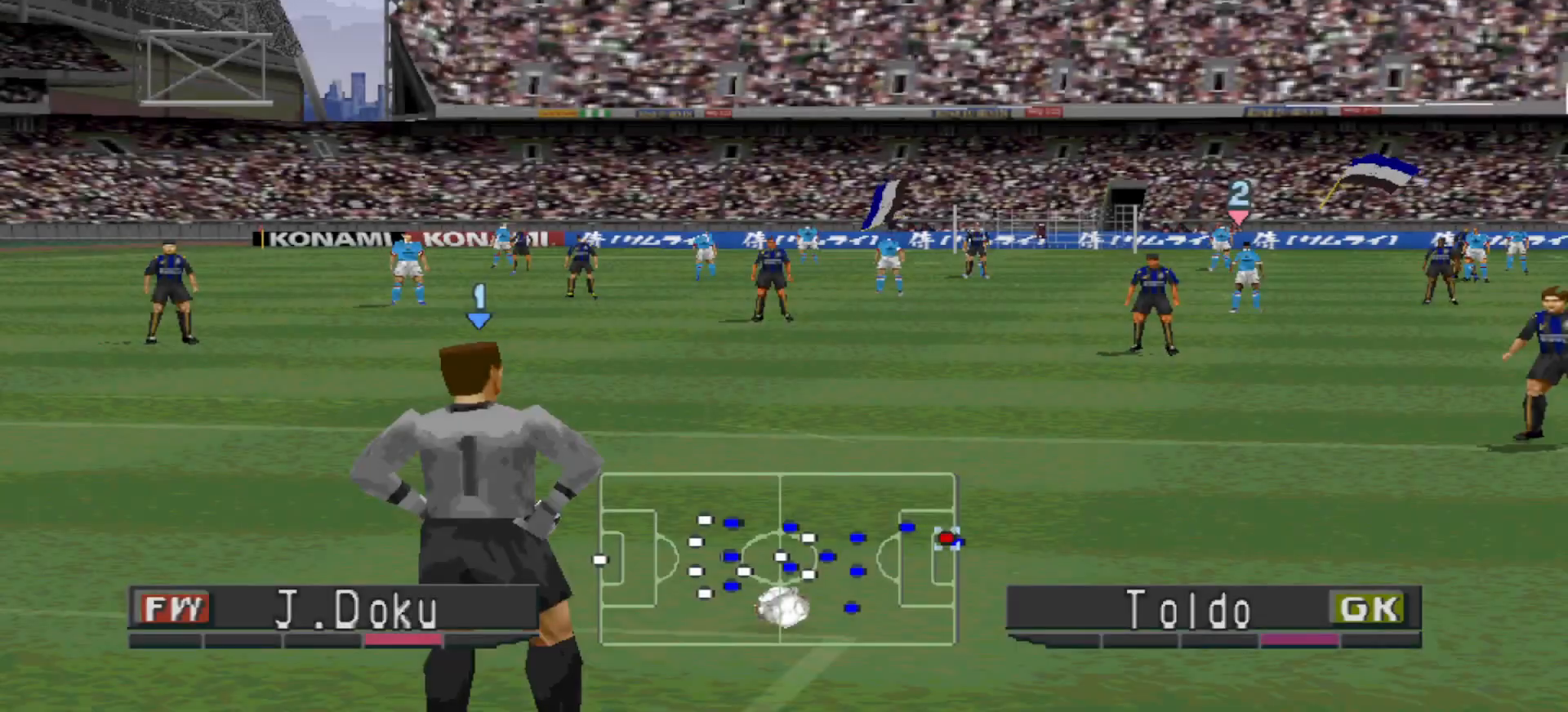
{"buttons": ["DPAD_LEFT"], "events": [[33, "CROSS", "up"], [67, "CROSS", "down"], [200, "CROSS", "up"], [467, "DPAD_LEFT", "down"]]}
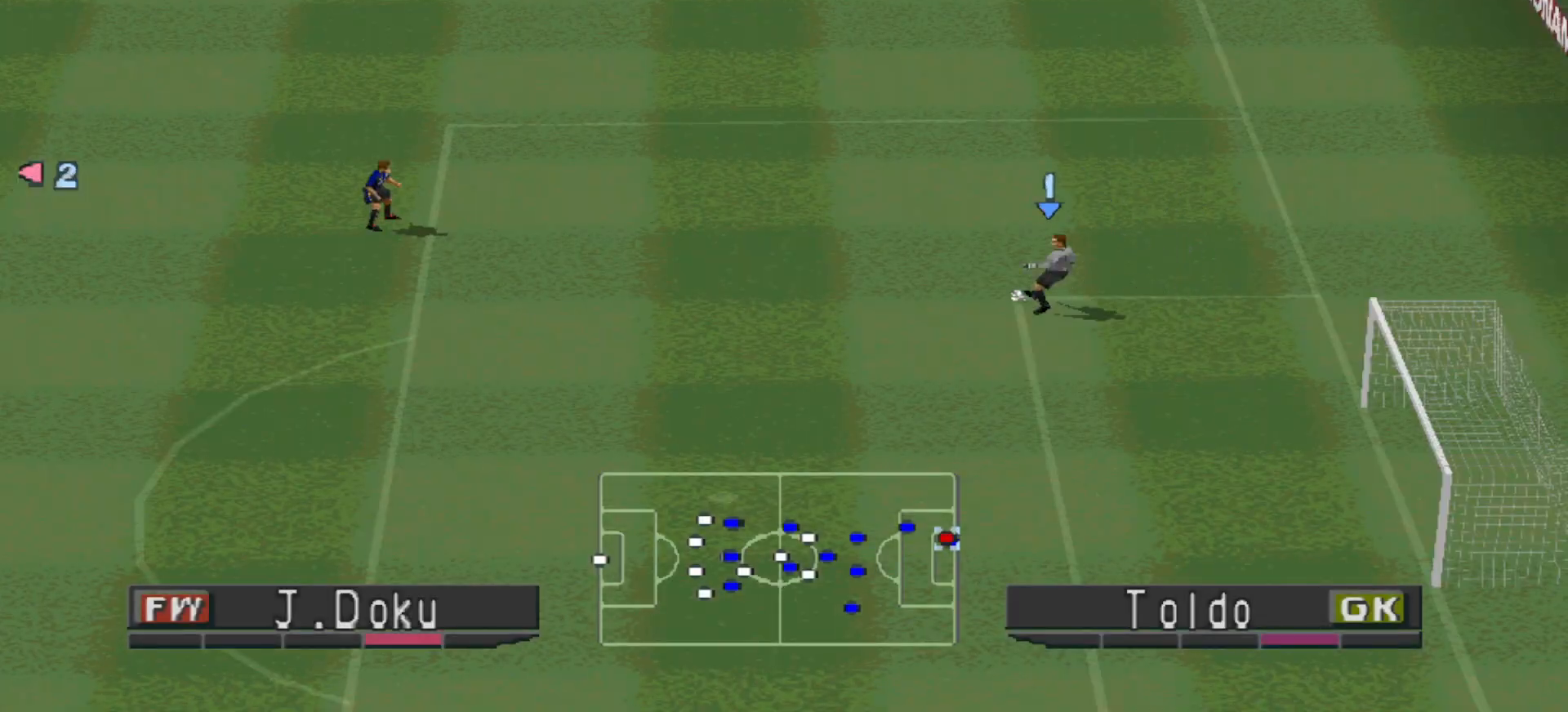
{"buttons": ["DPAD_LEFT"], "events": []}
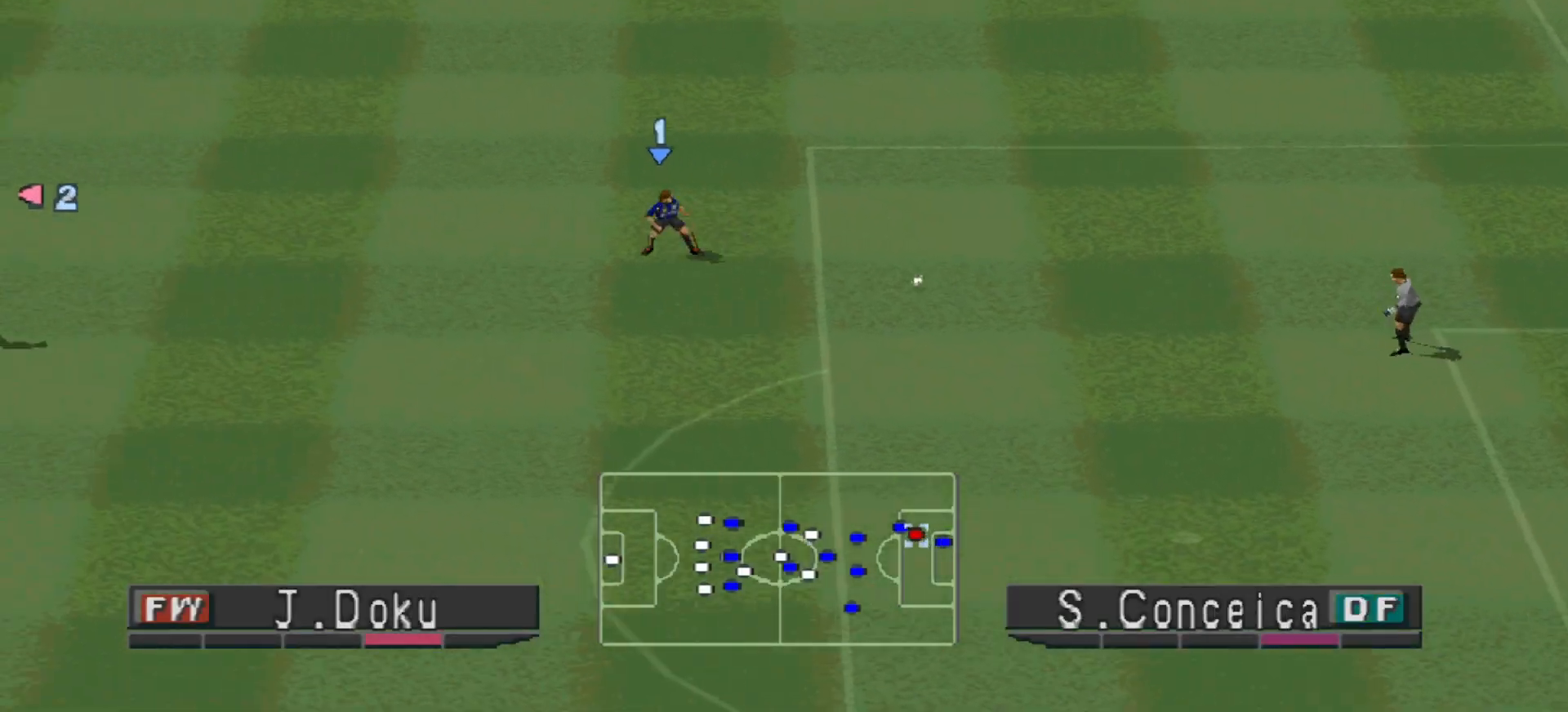
{"buttons": ["DPAD_LEFT"], "events": []}